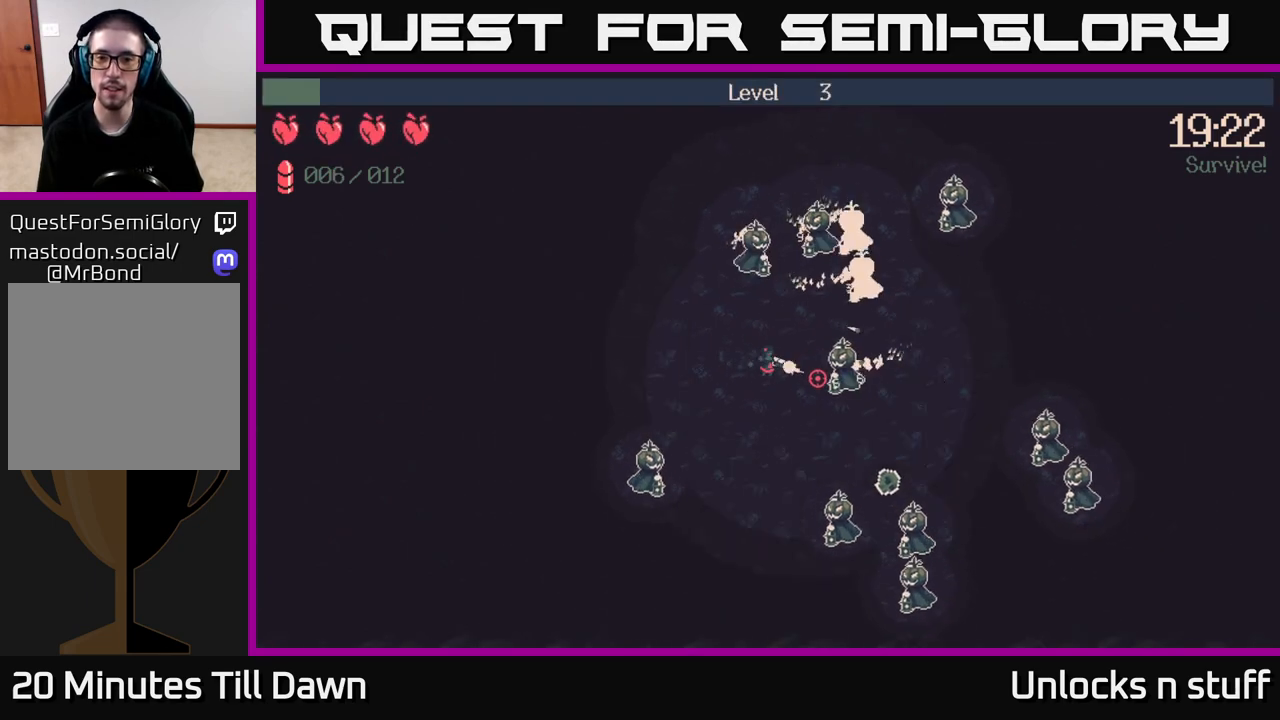
Gameplay with a controller (Xbox layout); each line is a JSON object with the inputs held at the frame after it. "events" lists button and stick changes between this image and that frame as [ms after this image, input, new state], when the widget could be followed in between.
{"buttons": ["R2"], "left_stick": "down", "right_stick": "up-right", "events": [[400, "right_stick", "up-right"]]}
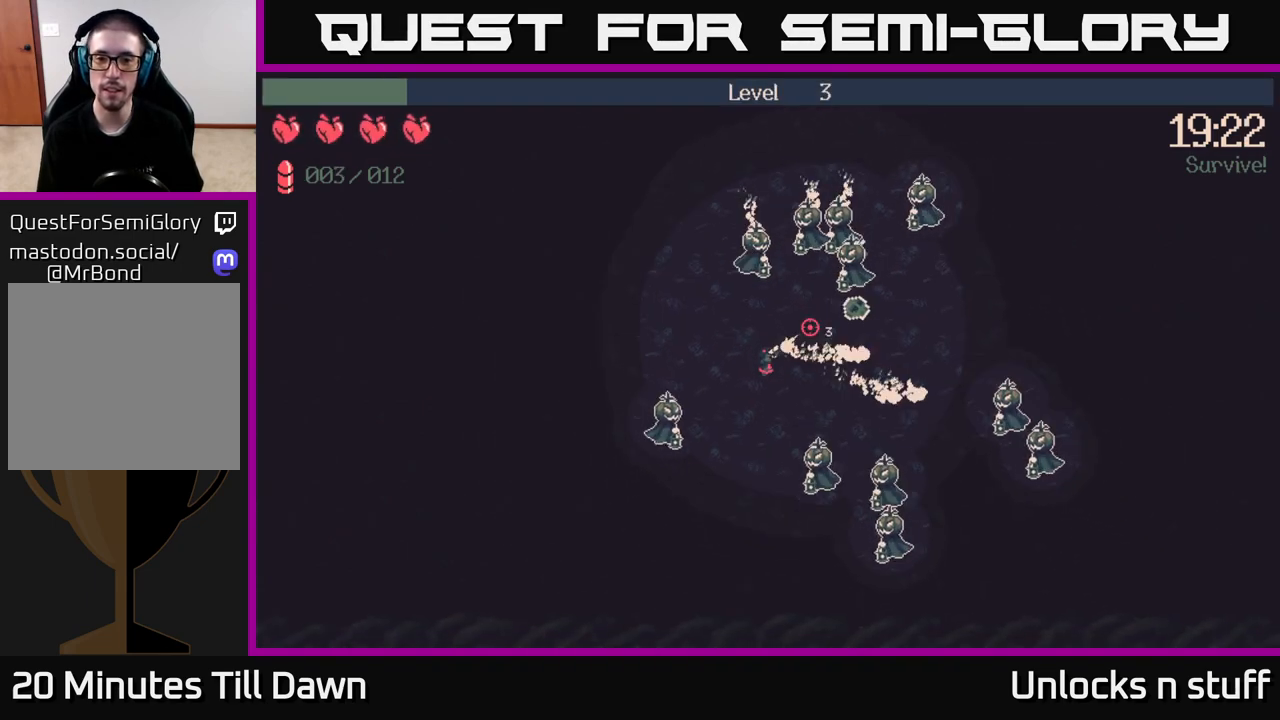
{"buttons": ["R2"], "left_stick": "left", "right_stick": "up-right", "events": [[17, "left_stick", "up-left"], [300, "left_stick", "left"]]}
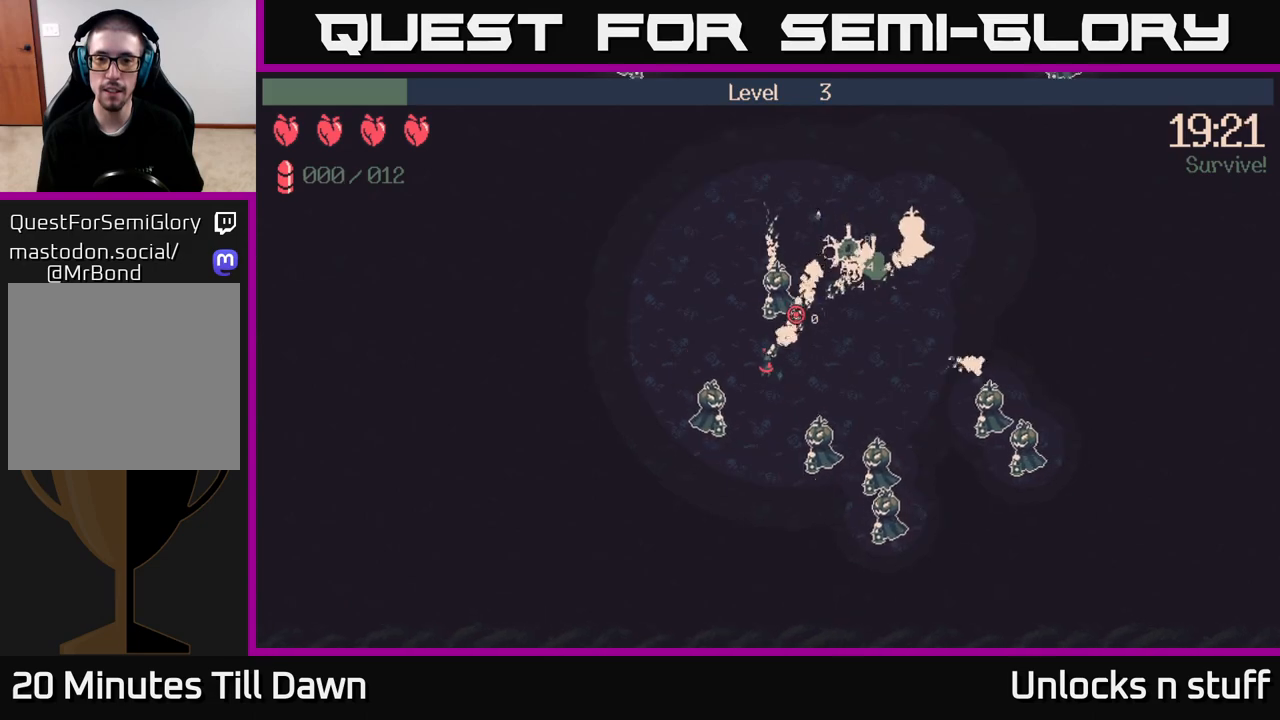
{"buttons": [], "left_stick": "up-left", "right_stick": "up-right", "events": [[33, "left_stick", "up-left"], [483, "R2", "up"]]}
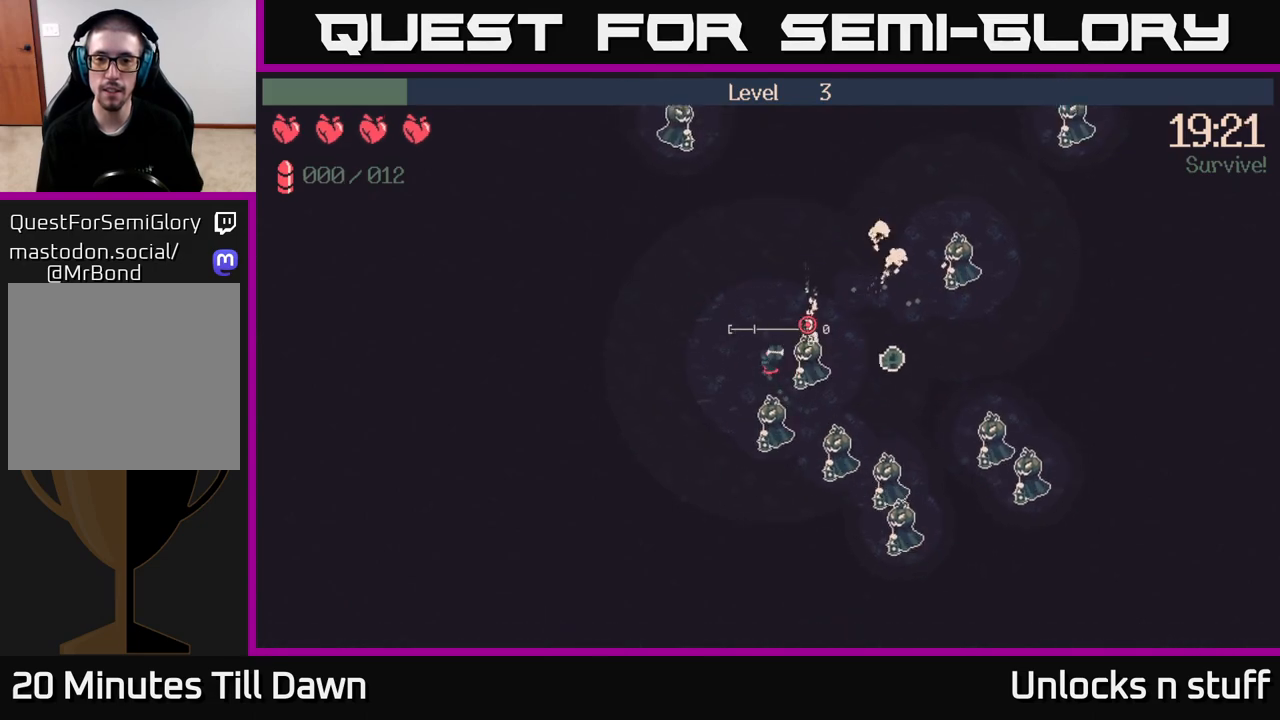
{"buttons": [], "left_stick": "up", "right_stick": "down-right", "events": [[67, "right_stick", "right"], [233, "left_stick", "up"], [233, "right_stick", "down-right"]]}
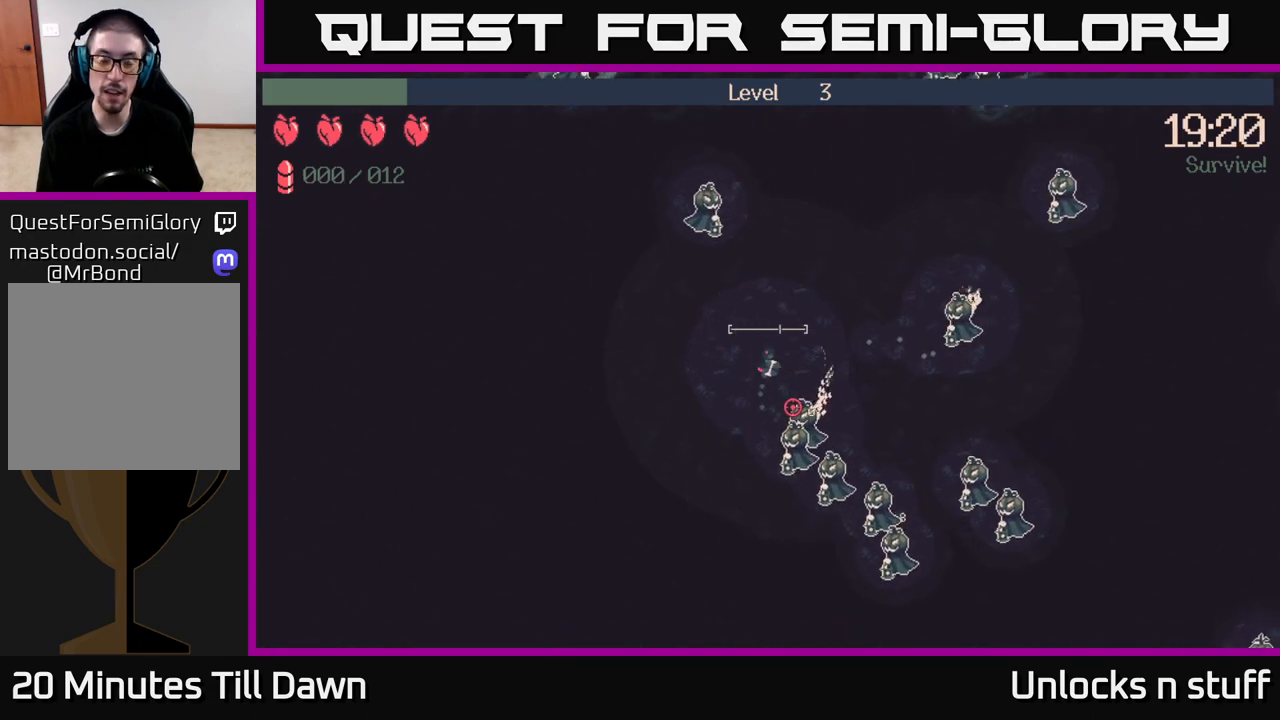
{"buttons": ["R2"], "left_stick": "left", "right_stick": "down-right", "events": [[17, "left_stick", "left"], [367, "R2", "down"]]}
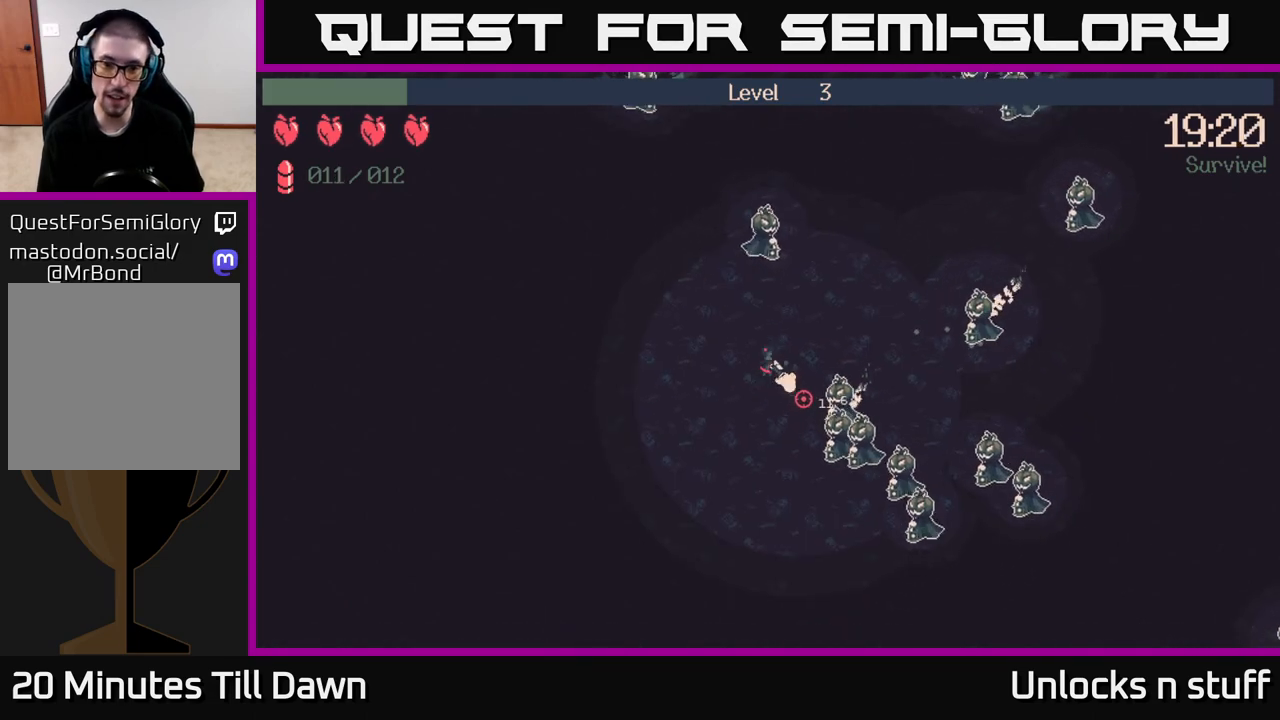
{"buttons": ["R2"], "left_stick": "down-right", "right_stick": "right", "events": [[67, "left_stick", "down"], [117, "left_stick", "down-right"], [350, "right_stick", "right"]]}
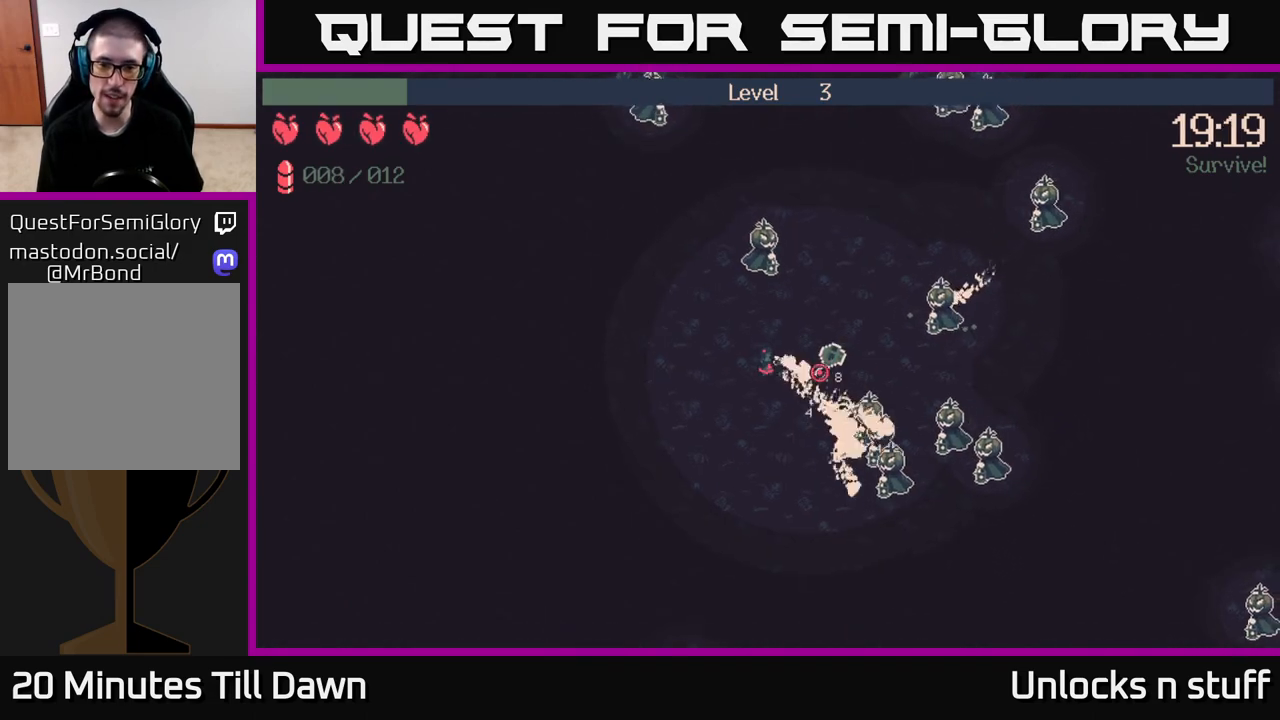
{"buttons": ["R2"], "left_stick": "down-right", "right_stick": "down-right", "events": [[67, "right_stick", "down-right"]]}
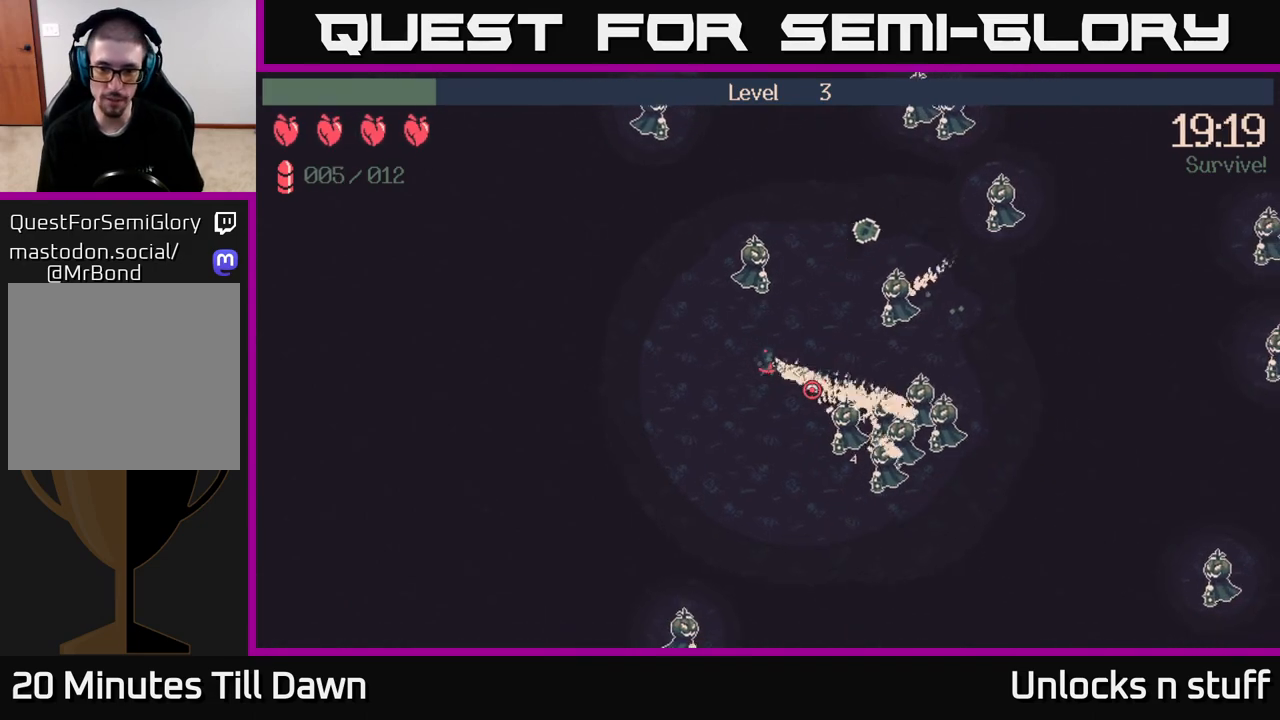
{"buttons": ["R2"], "left_stick": "down-right", "right_stick": "down-right", "events": [[17, "right_stick", "right"], [250, "right_stick", "down-right"]]}
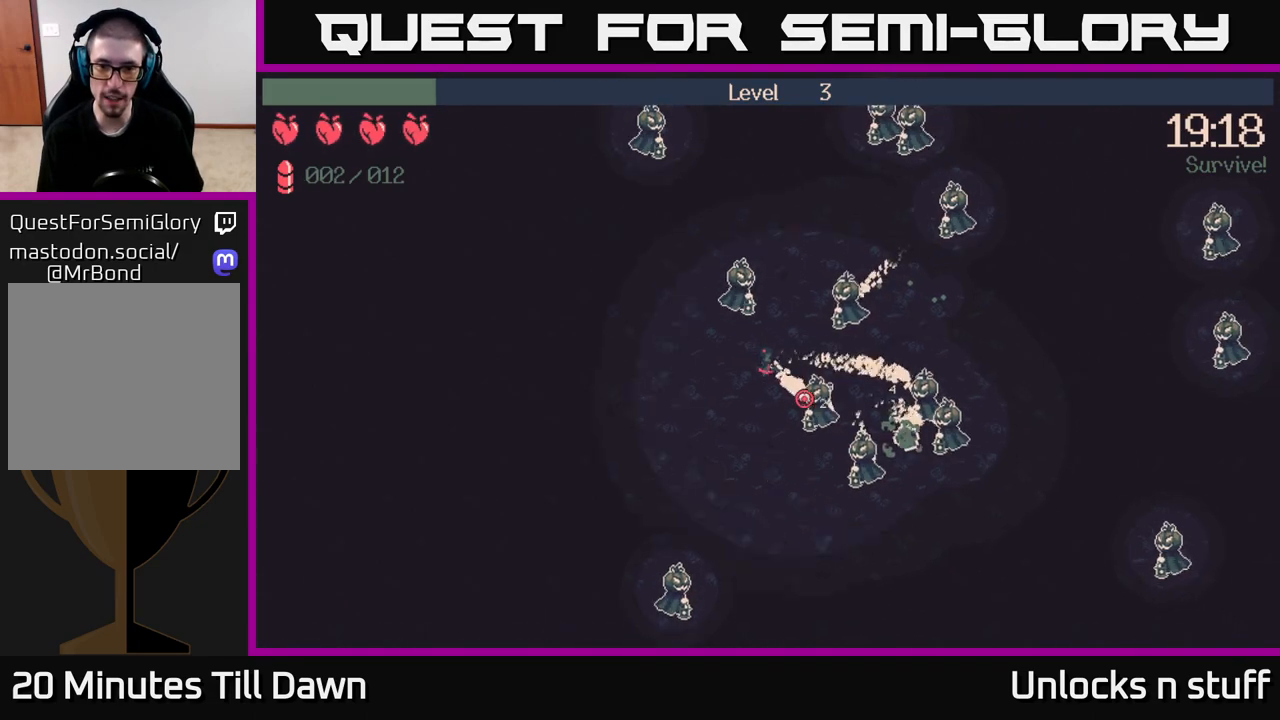
{"buttons": ["R2"], "left_stick": "down-right", "right_stick": "down-right", "events": [[167, "left_stick", "down"], [467, "left_stick", "down-right"]]}
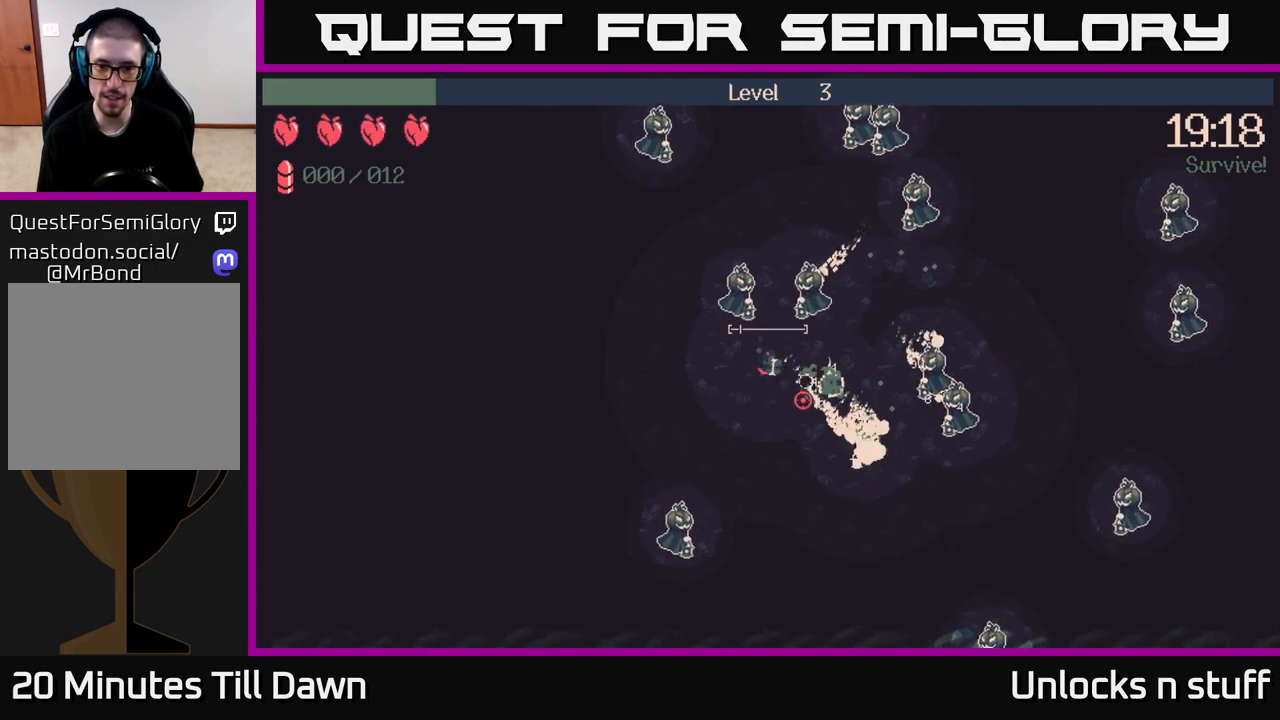
{"buttons": [], "left_stick": "down", "right_stick": "right", "events": [[67, "R2", "up"], [100, "right_stick", "right"], [467, "left_stick", "down"]]}
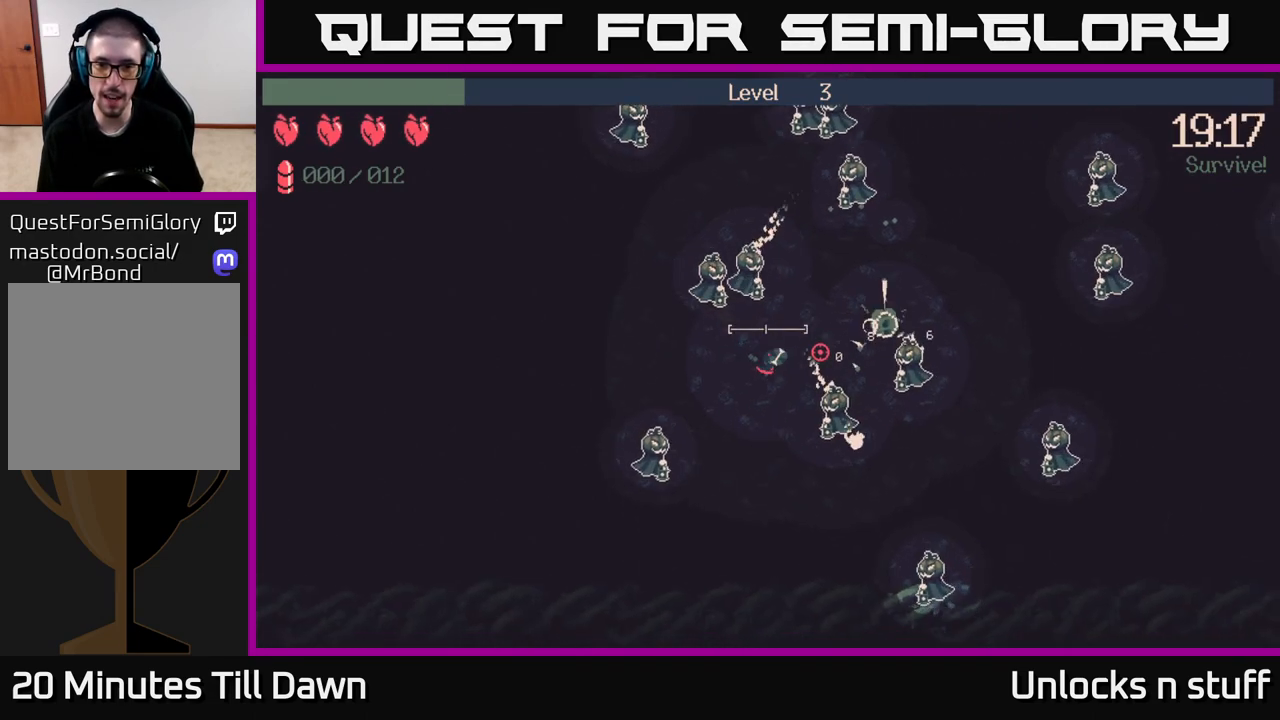
{"buttons": [], "left_stick": "down", "right_stick": "up-right", "events": [[117, "right_stick", "center"], [367, "right_stick", "up-right"]]}
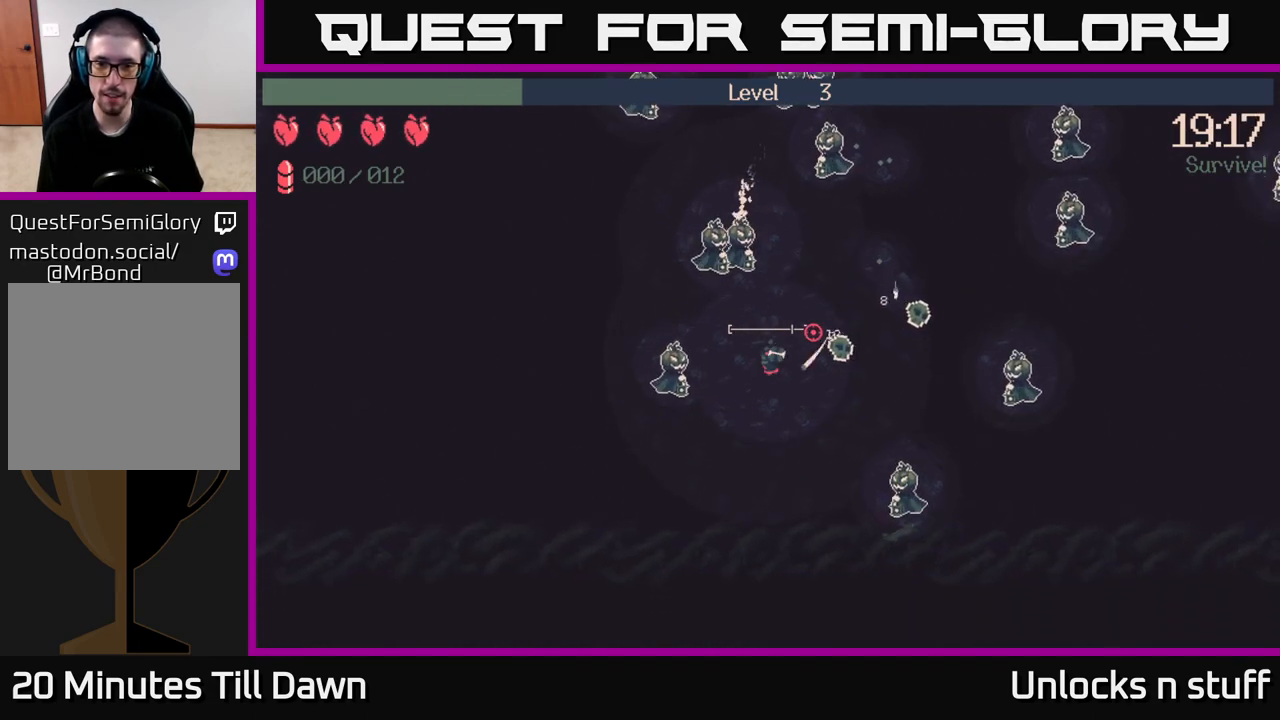
{"buttons": ["R2"], "left_stick": "down-left", "right_stick": "up", "events": [[133, "right_stick", "up"], [283, "R2", "down"], [300, "left_stick", "down-left"]]}
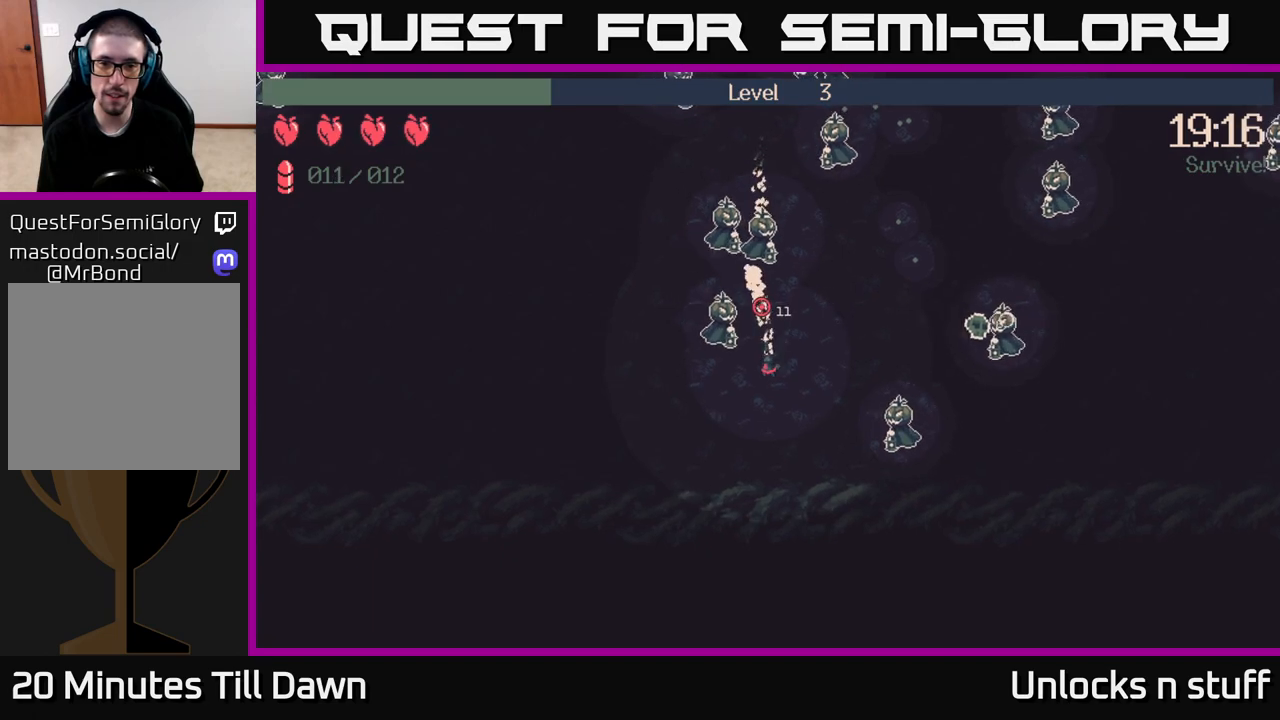
{"buttons": ["R2"], "left_stick": "left", "right_stick": "up", "events": [[467, "left_stick", "left"]]}
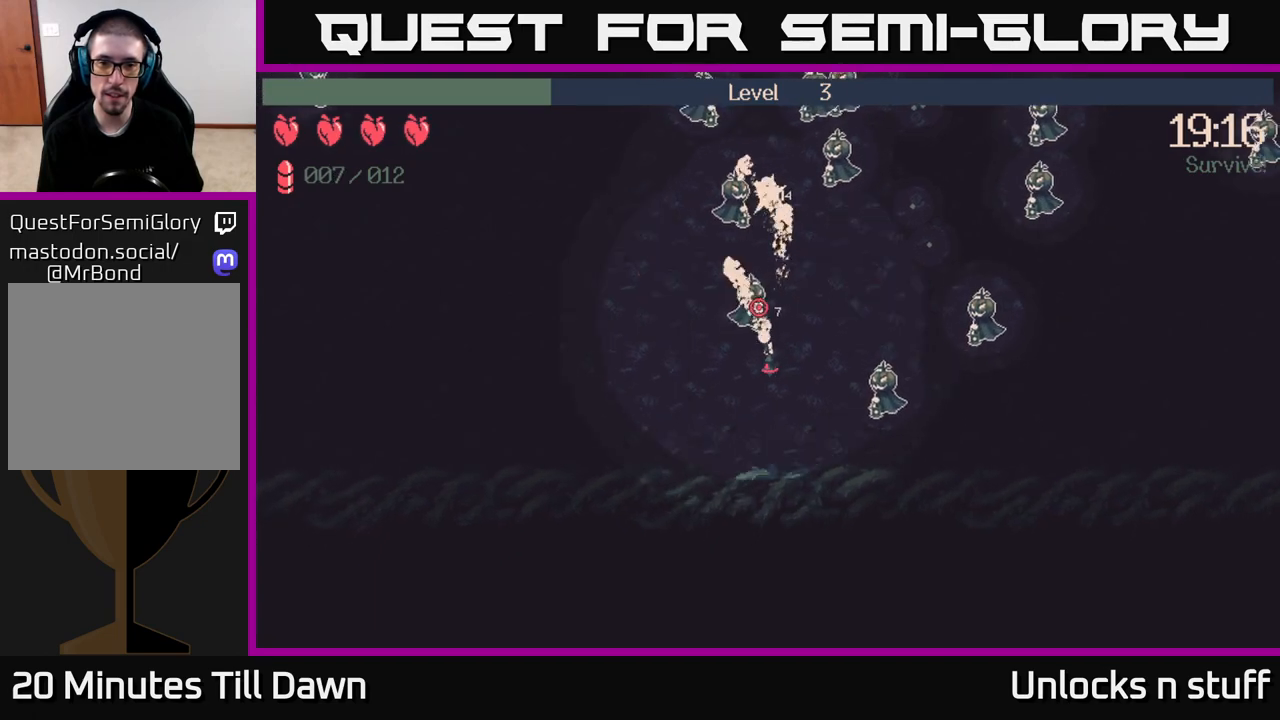
{"buttons": ["R2"], "left_stick": "down-right", "right_stick": "down-right", "events": [[100, "left_stick", "up-left"], [183, "R2", "up"], [283, "left_stick", "up-right"], [383, "left_stick", "down-right"], [417, "right_stick", "right"], [467, "right_stick", "down-right"], [500, "R2", "down"]]}
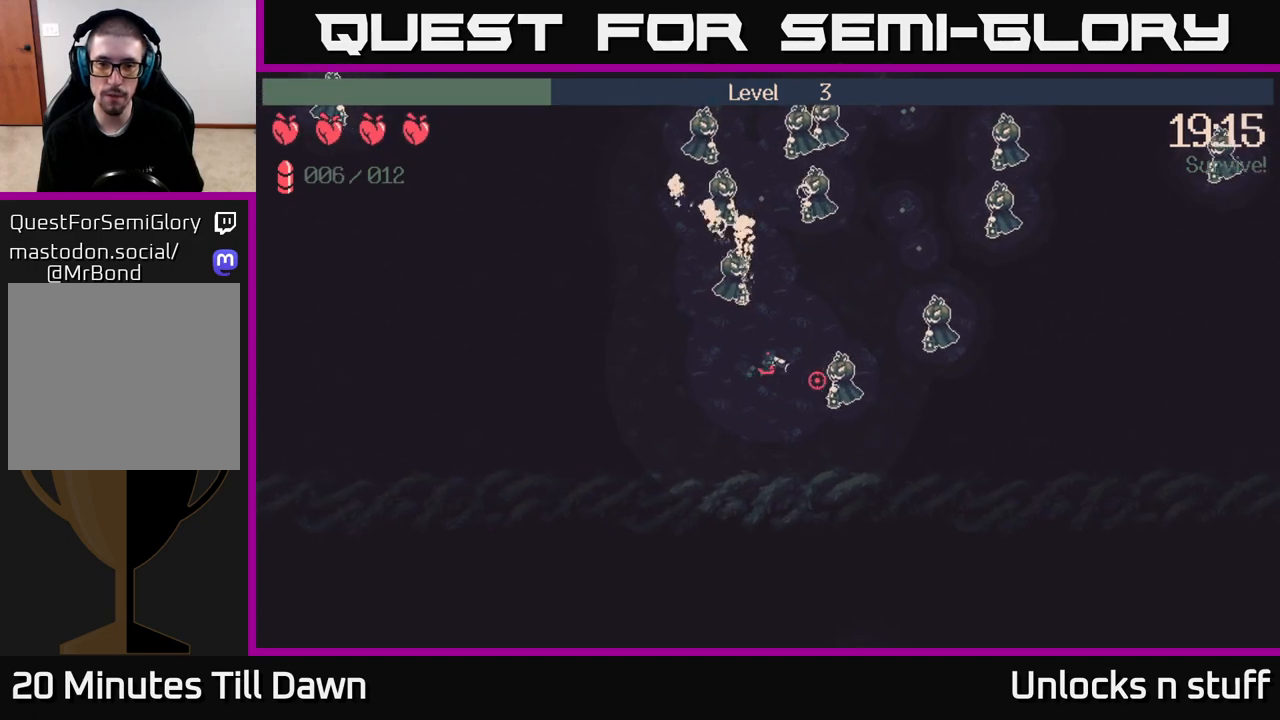
{"buttons": ["R2"], "left_stick": "down", "right_stick": "right", "events": [[133, "left_stick", "down"], [183, "right_stick", "right"]]}
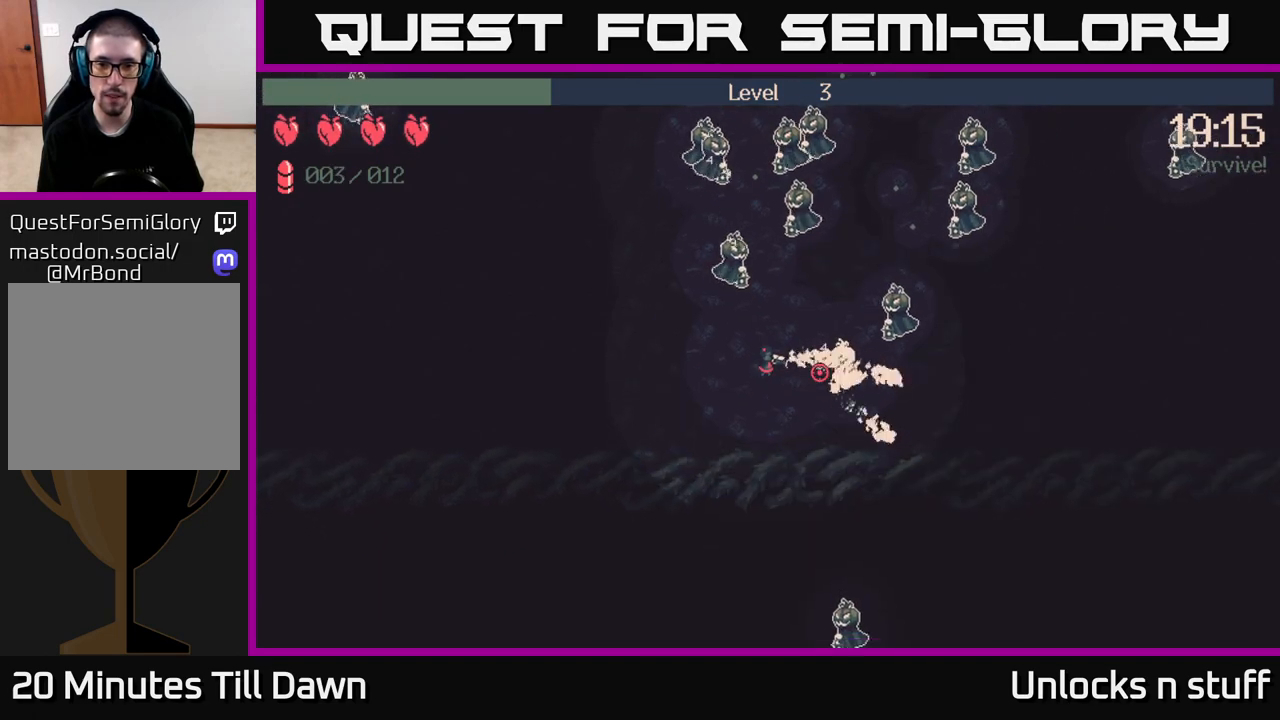
{"buttons": ["R2"], "left_stick": "right", "right_stick": "right", "events": [[100, "R2", "up"], [267, "left_stick", "right"], [300, "R2", "down"]]}
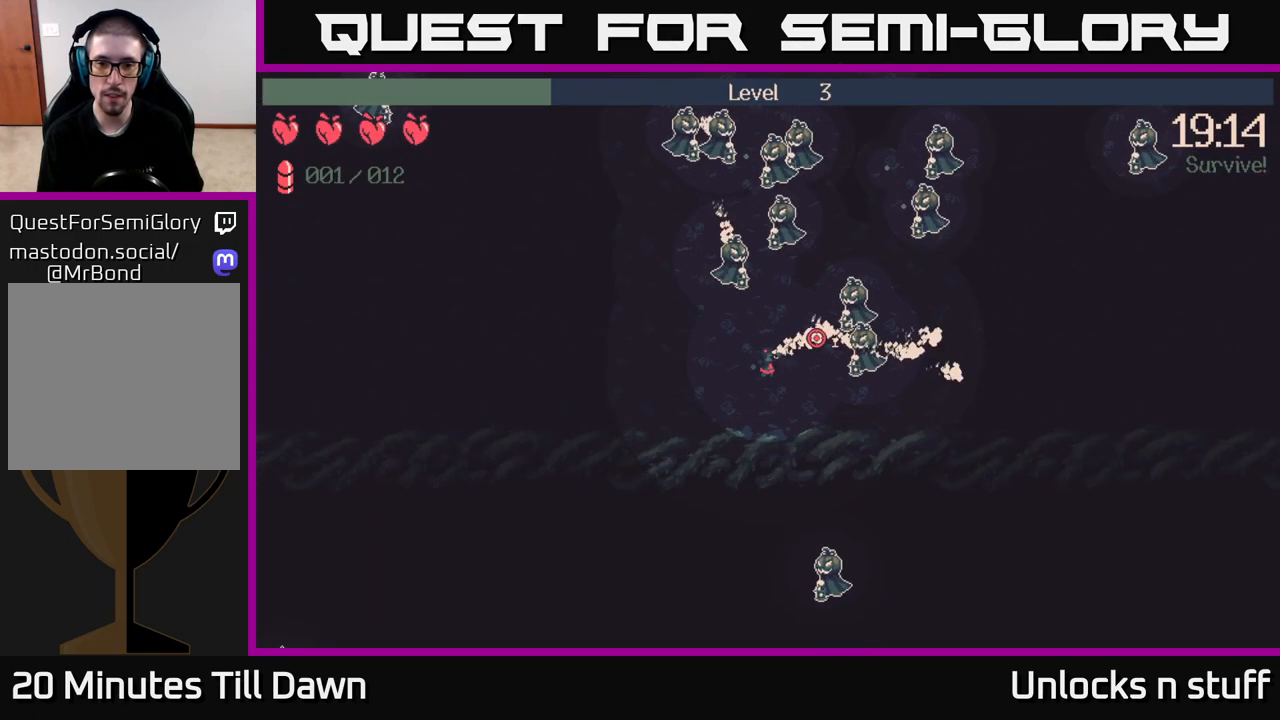
{"buttons": ["R2"], "left_stick": "left", "right_stick": "right", "events": [[17, "right_stick", "up-right"], [200, "left_stick", "down-right"], [300, "right_stick", "right"], [350, "left_stick", "down-left"], [467, "left_stick", "left"]]}
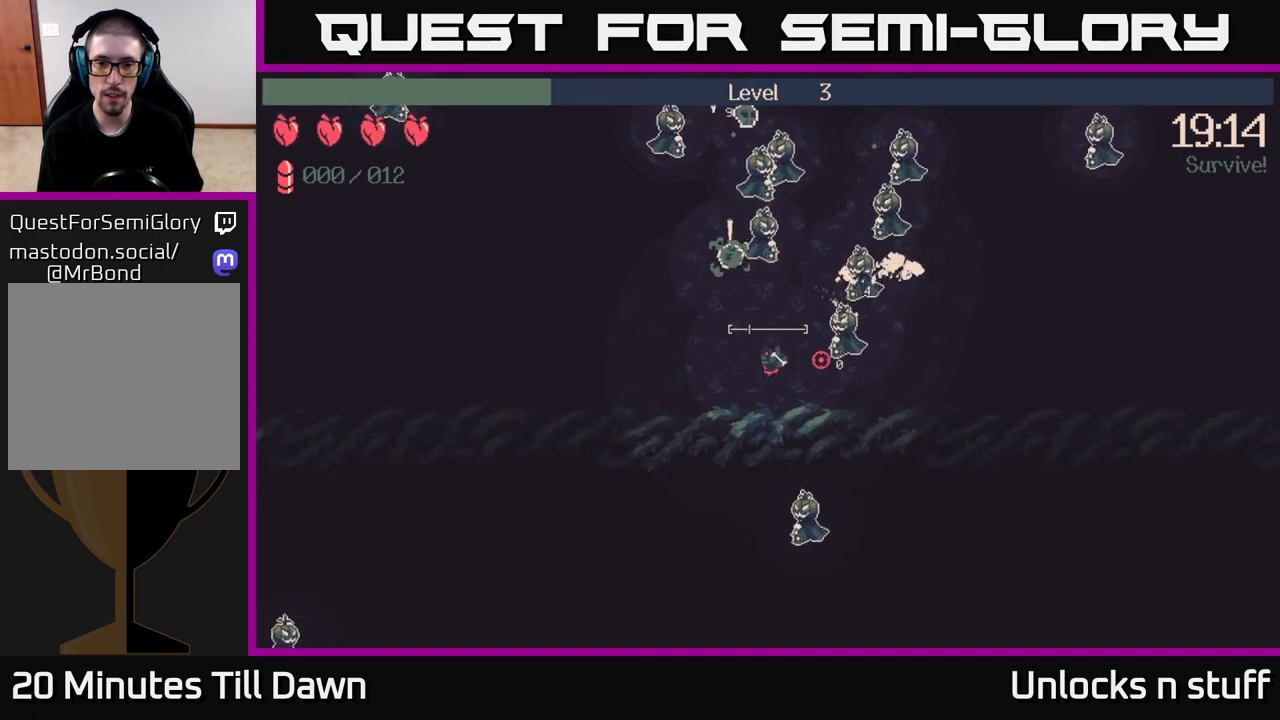
{"buttons": [], "left_stick": "up-left", "right_stick": "up-right", "events": [[50, "R2", "up"], [117, "right_stick", "up-right"], [400, "left_stick", "up-left"]]}
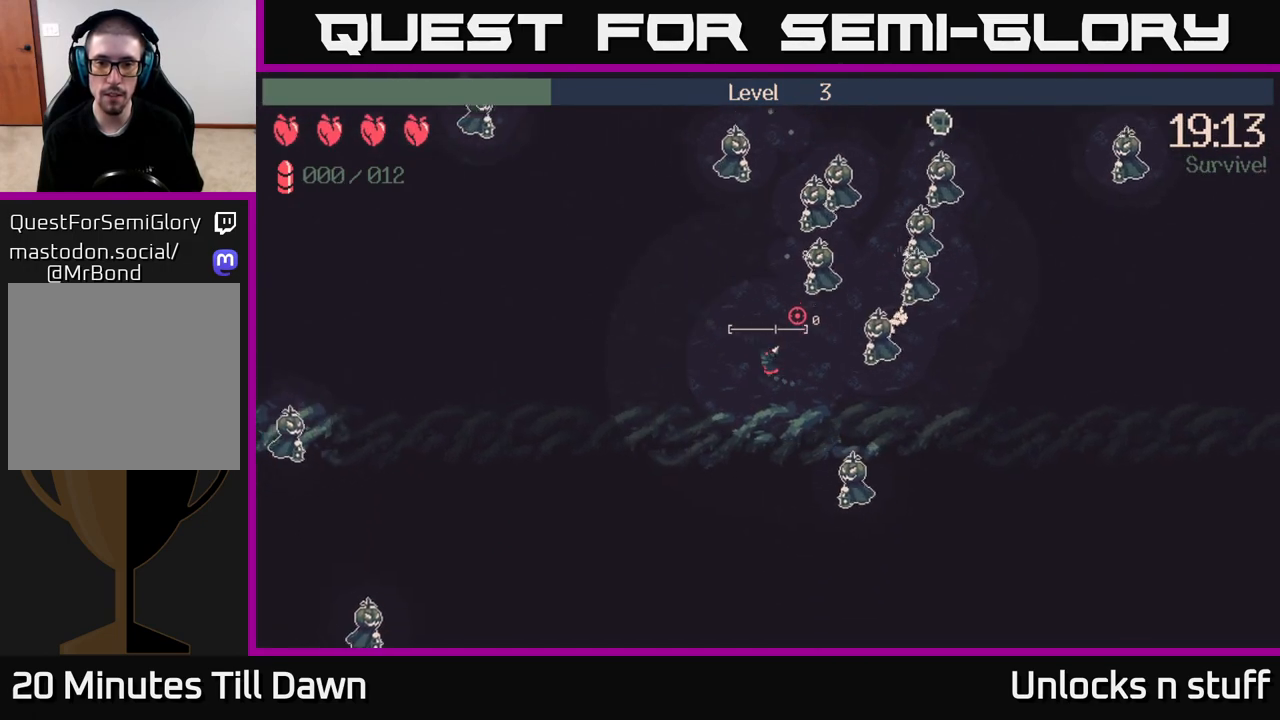
{"buttons": [], "left_stick": "up-left", "right_stick": "up-right", "events": []}
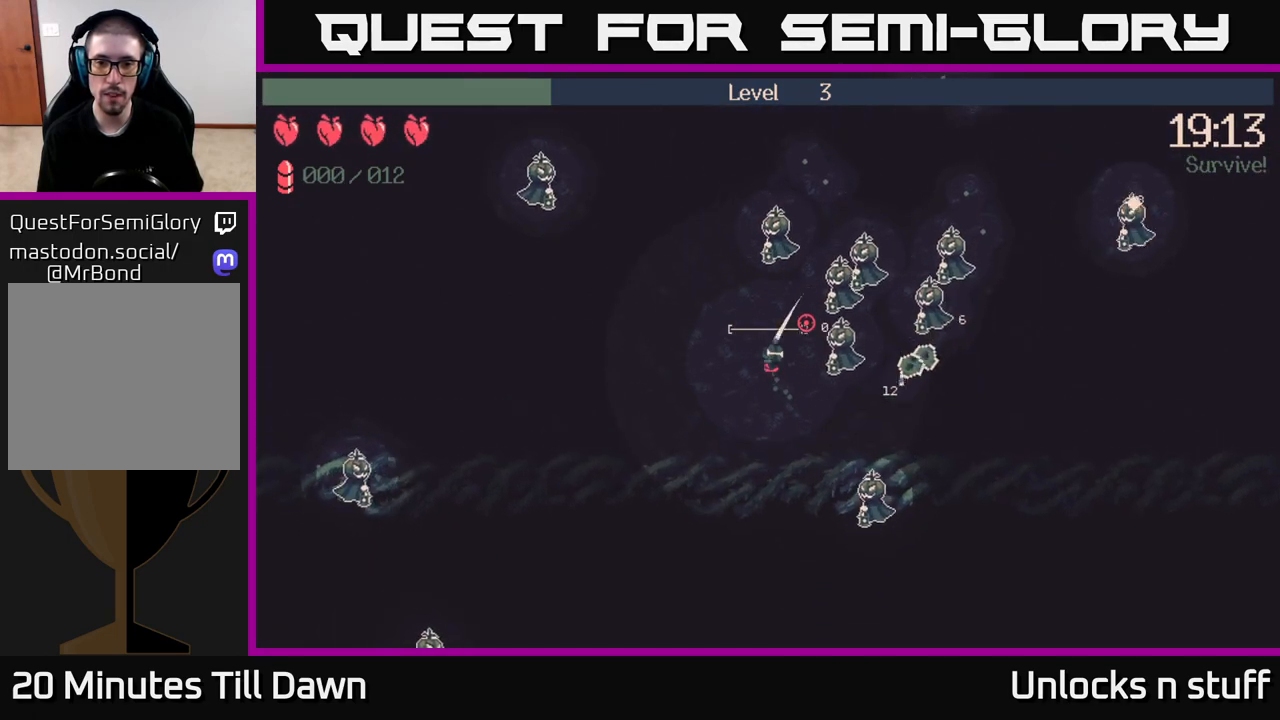
{"buttons": ["R2"], "left_stick": "up-left", "right_stick": "up-right", "events": [[350, "R2", "down"]]}
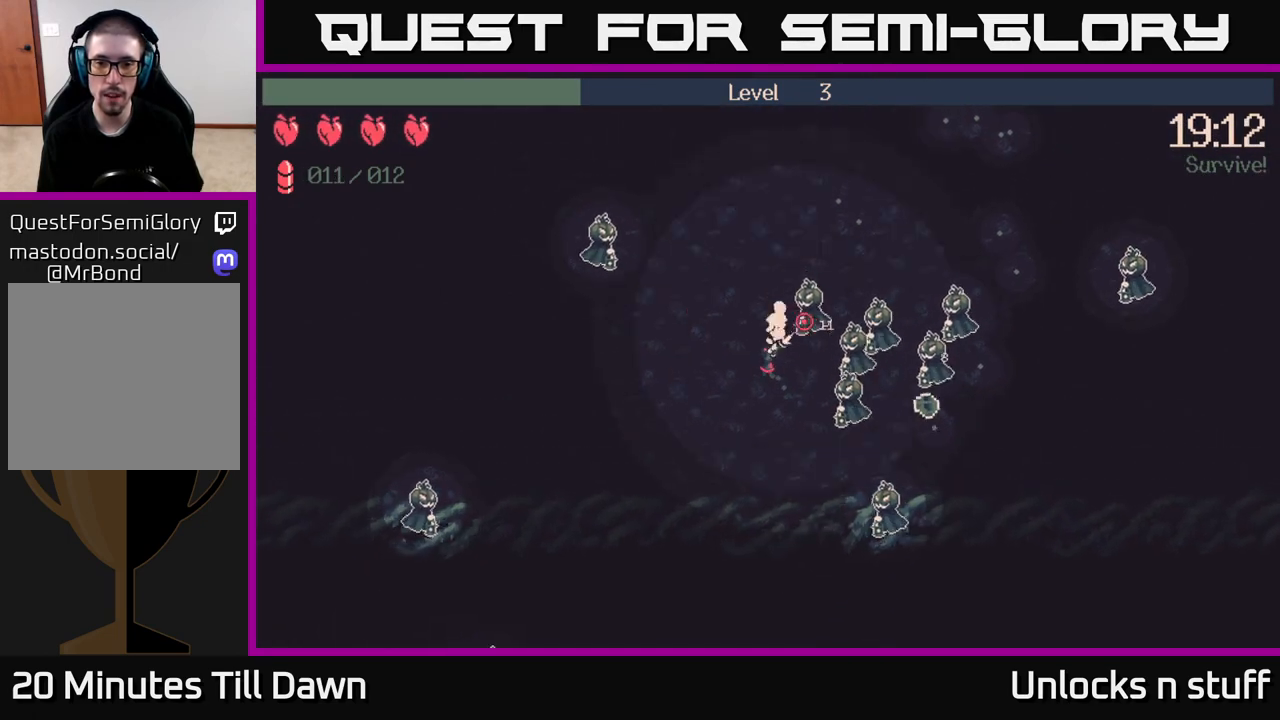
{"buttons": ["R2"], "left_stick": "up-left", "right_stick": "down-right", "events": [[17, "right_stick", "right"], [50, "left_stick", "up"], [250, "right_stick", "down-right"], [400, "left_stick", "up-left"]]}
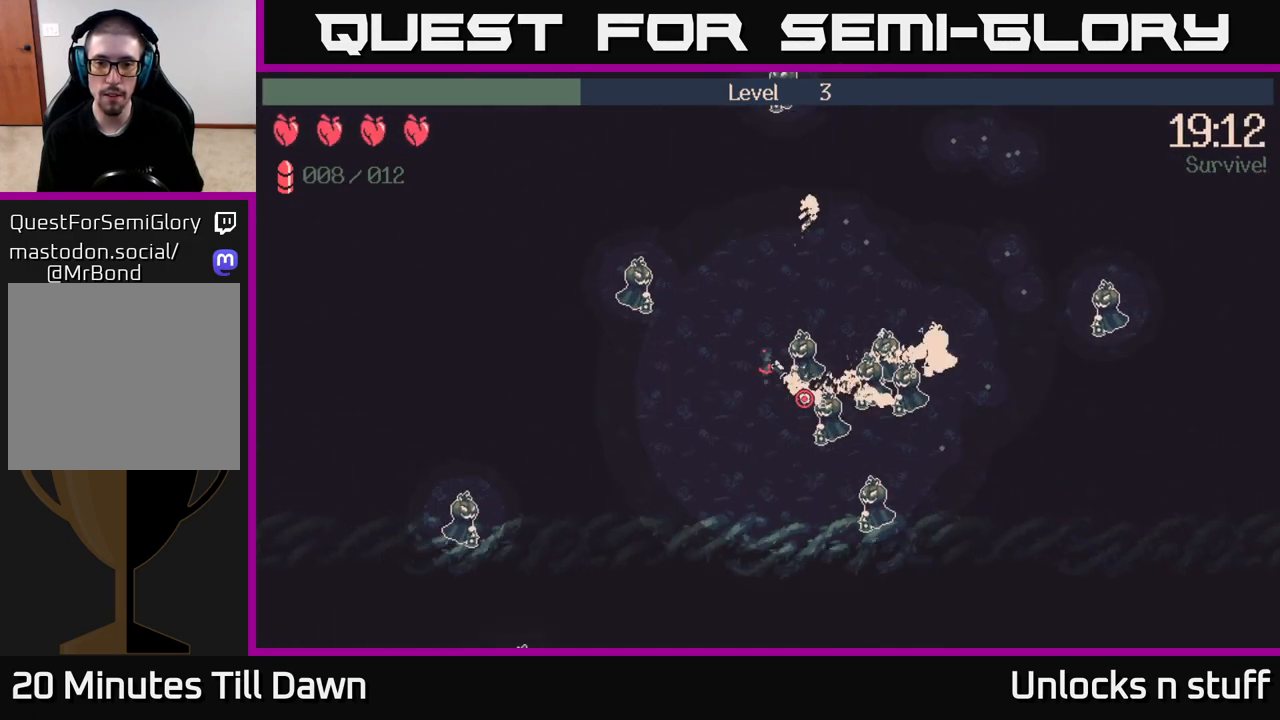
{"buttons": ["R2"], "left_stick": "right", "right_stick": "down-right", "events": [[150, "left_stick", "up"], [250, "left_stick", "up-right"], [433, "left_stick", "right"]]}
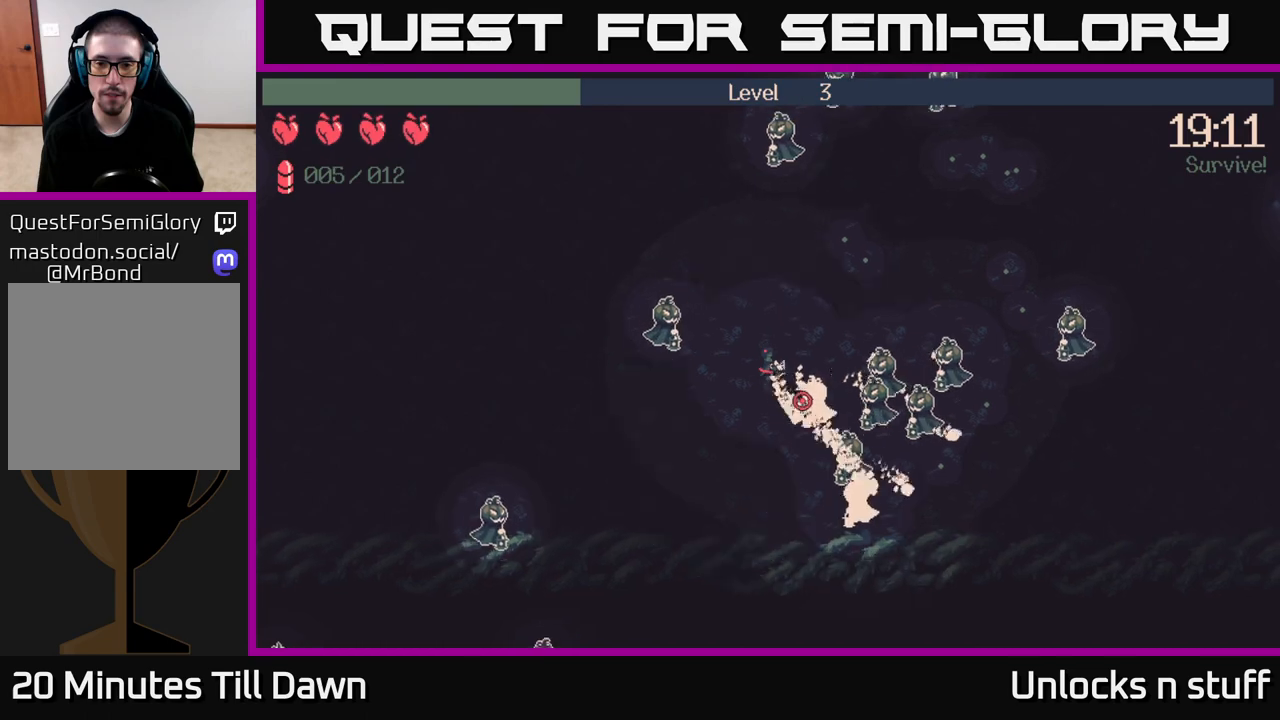
{"buttons": ["R2"], "left_stick": "right", "right_stick": "right", "events": [[217, "right_stick", "right"]]}
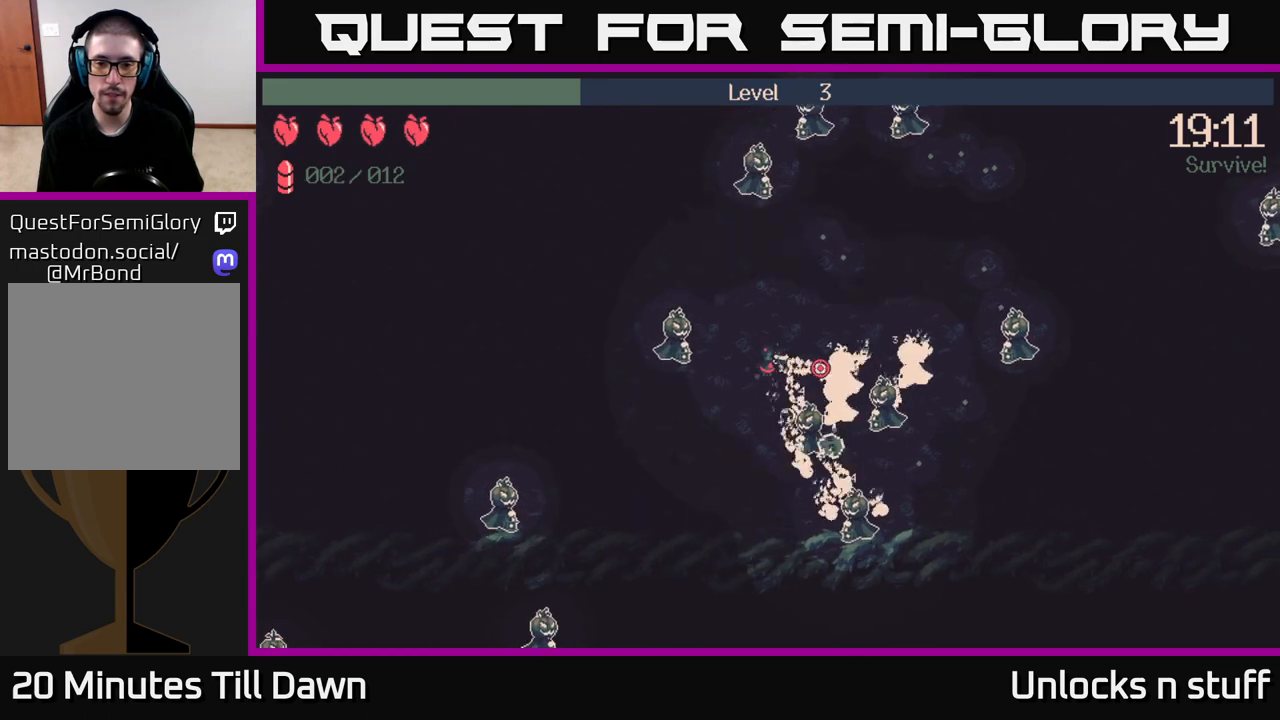
{"buttons": ["R2"], "left_stick": "right", "right_stick": "right", "events": [[133, "right_stick", "down-right"], [350, "right_stick", "right"]]}
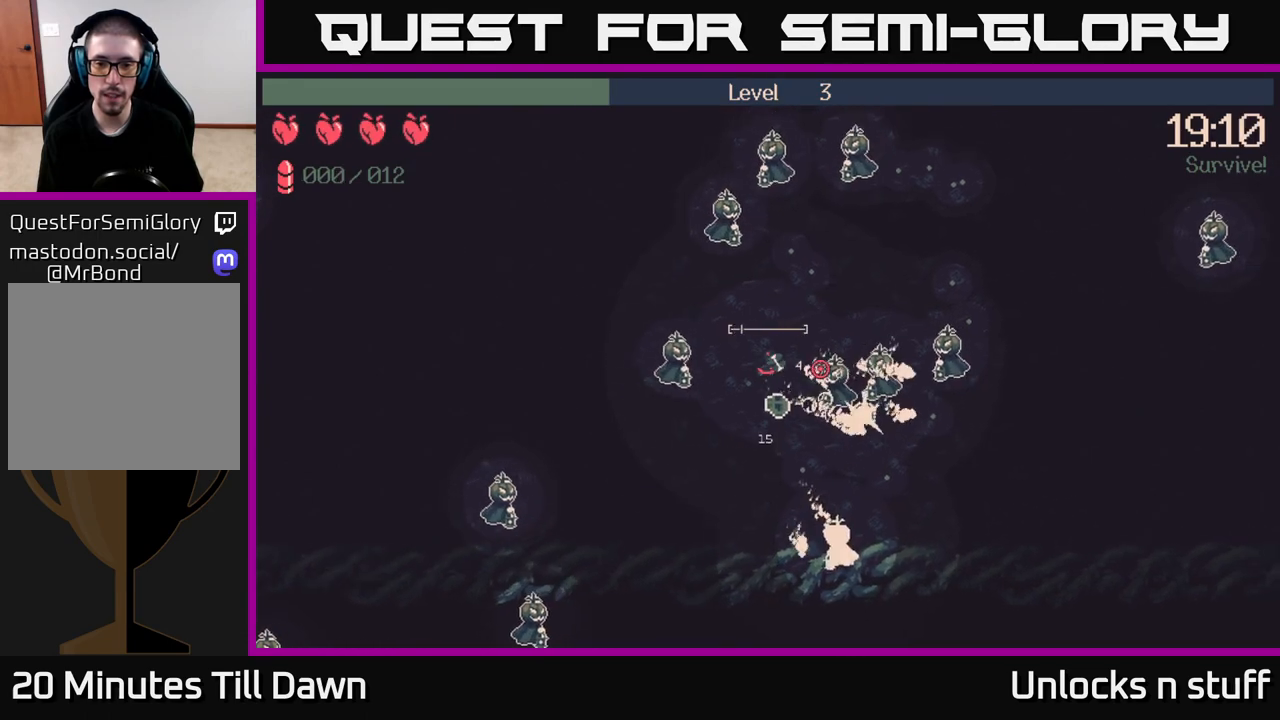
{"buttons": [], "left_stick": "up-right", "right_stick": "center", "events": [[117, "right_stick", "down-right"], [150, "left_stick", "up-right"], [350, "R2", "up"], [400, "right_stick", "center"]]}
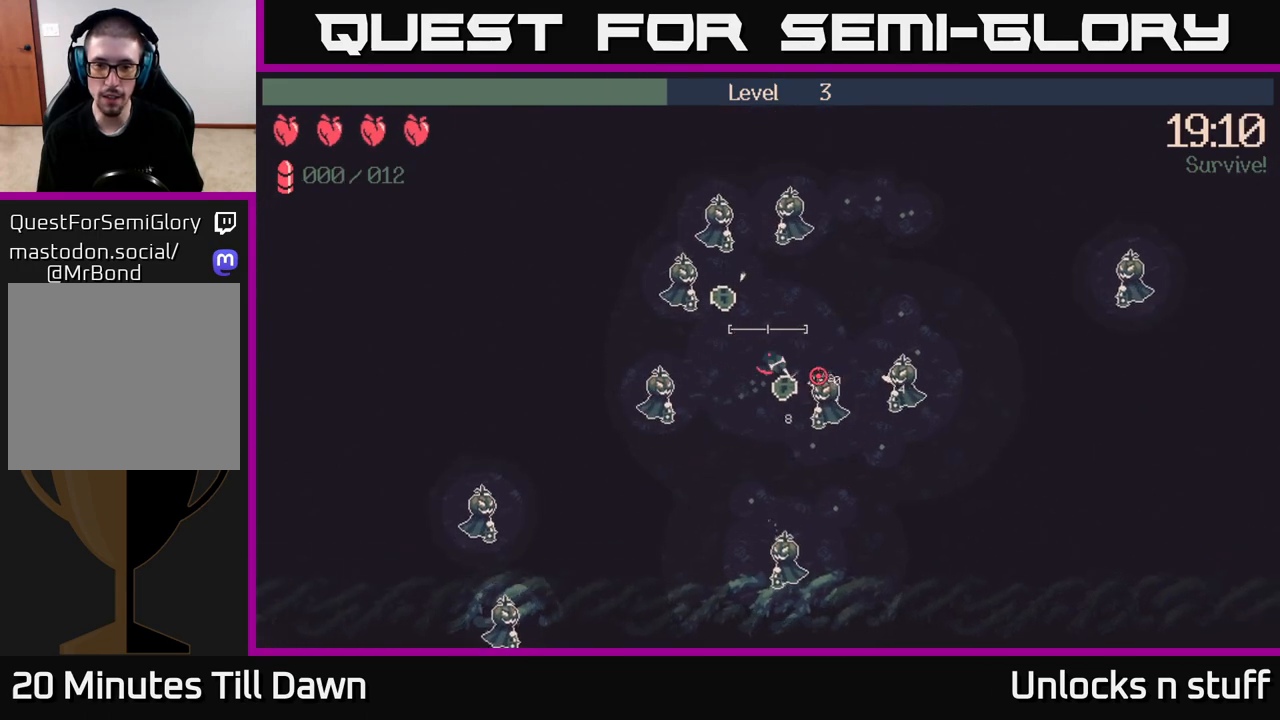
{"buttons": [], "left_stick": "right", "right_stick": "down", "events": [[217, "left_stick", "right"], [217, "right_stick", "down"]]}
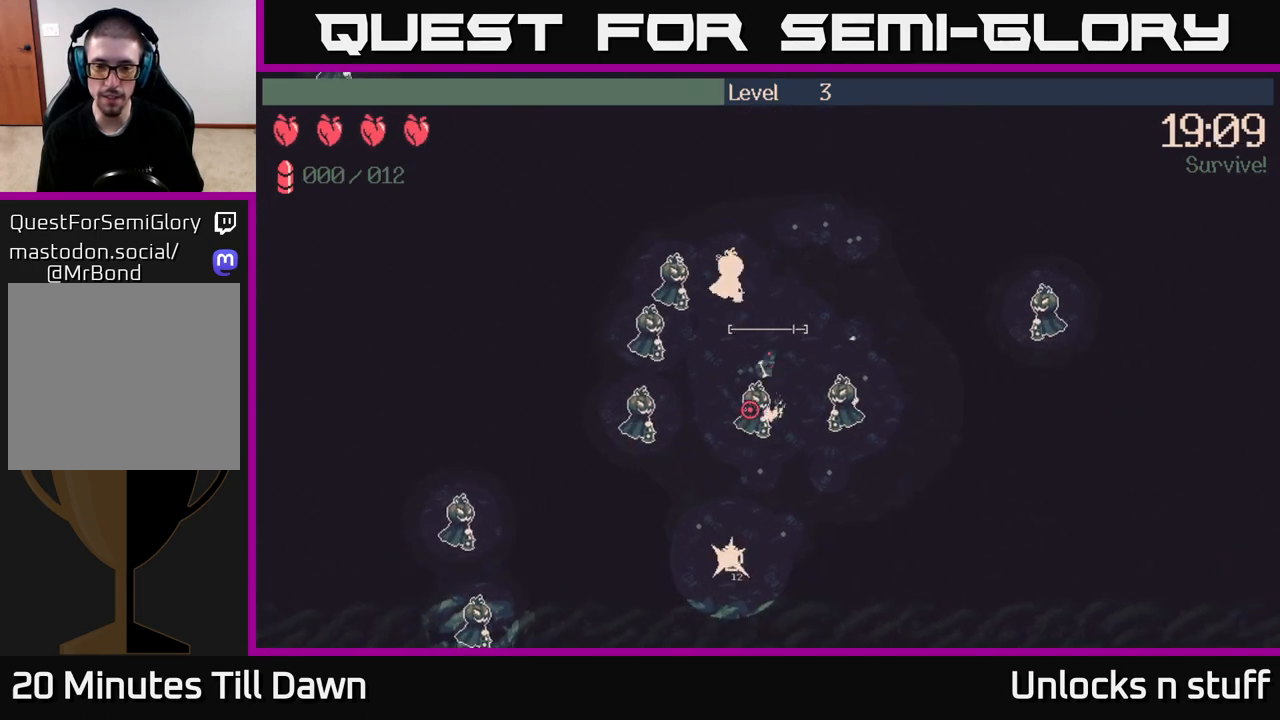
{"buttons": [], "left_stick": "up-right", "right_stick": "down-left", "events": [[200, "left_stick", "up-right"], [283, "right_stick", "down-left"]]}
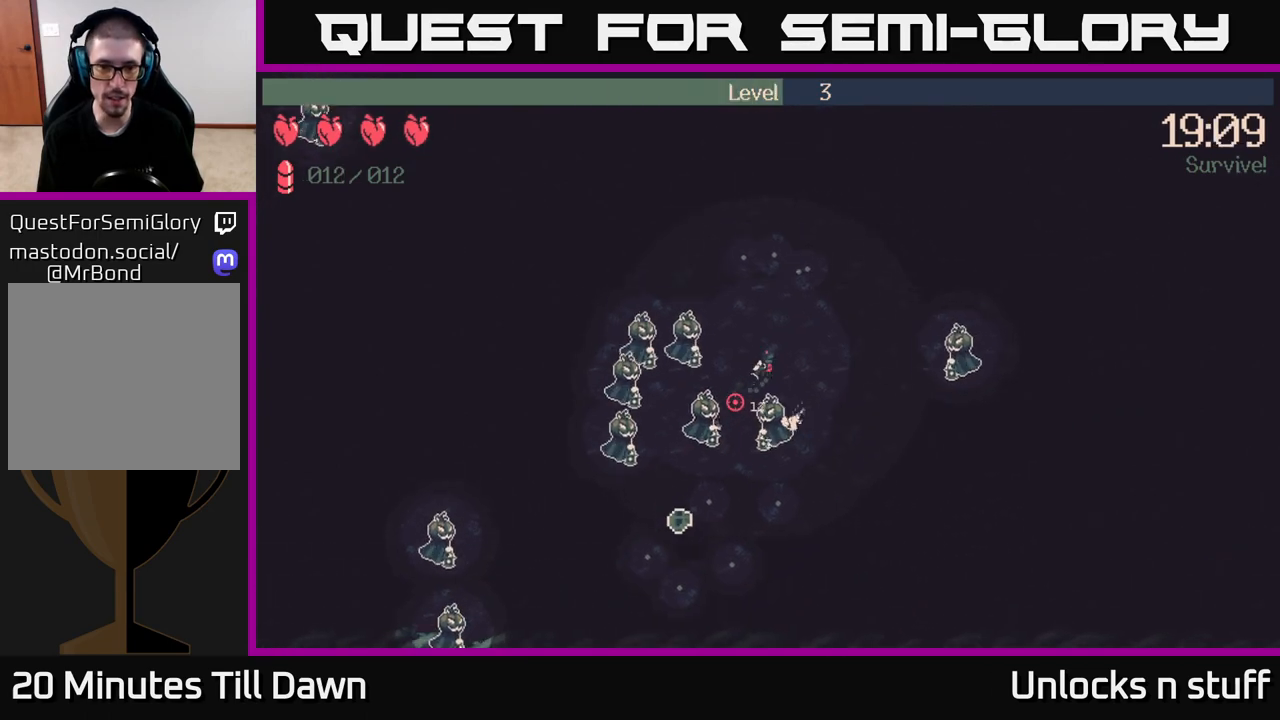
{"buttons": ["R2"], "left_stick": "up", "right_stick": "down-left", "events": [[33, "left_stick", "up"], [467, "R2", "down"]]}